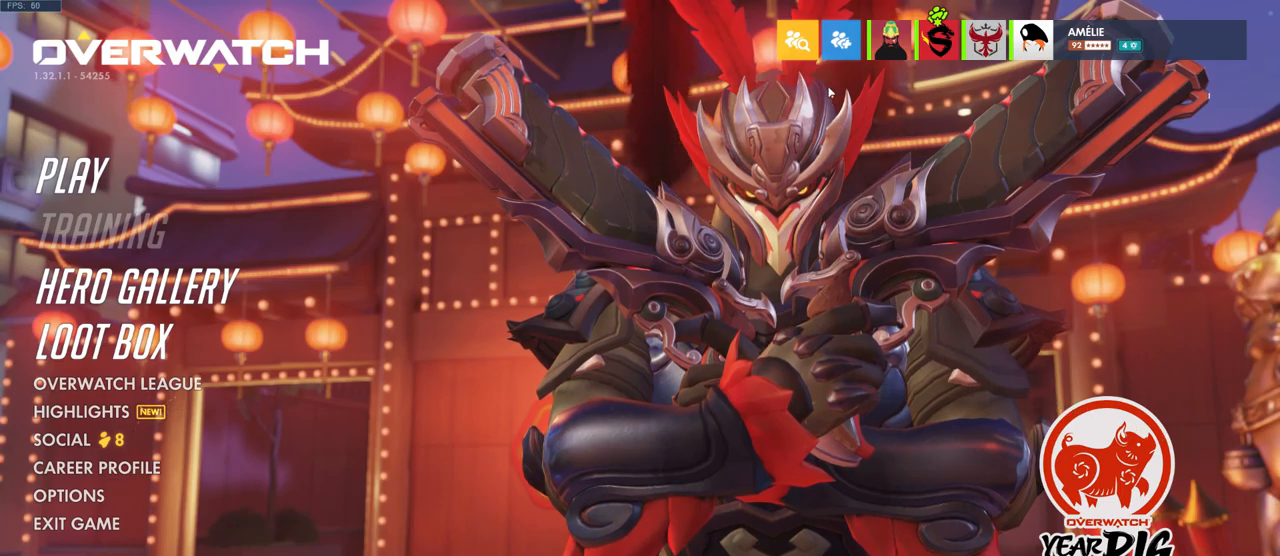
Gameplay with keyboard and mouse; each line is a JSON object with the keys and mouse buttons held at the frame after it. "events" lists presses ("down") and releases ("up") of "a", "ctrl", "d", "e", "q", "s", "shift", "space", "w", "mouse_left", "mouse_wheel", "mouse_right", "mouse_mb4" and "mouse_mb5" between this image and that frame as [ms after this image, input, new state], when the widget could be followed in between. "mouse_left", "mouse_wheel", "mouse_right", "mouse_mb4", "mouse_mb5" = the "left", "wheel", "right", "mb4", "mb5" buttons of the "mouse" list. No other keys are recorded. "wheel" means that the mouse wheel is clicked or scrolled. Mouse movement is not recorded.
{"keys": [], "mouse": ["left"], "events": [[483, "mouse_left", "down"]]}
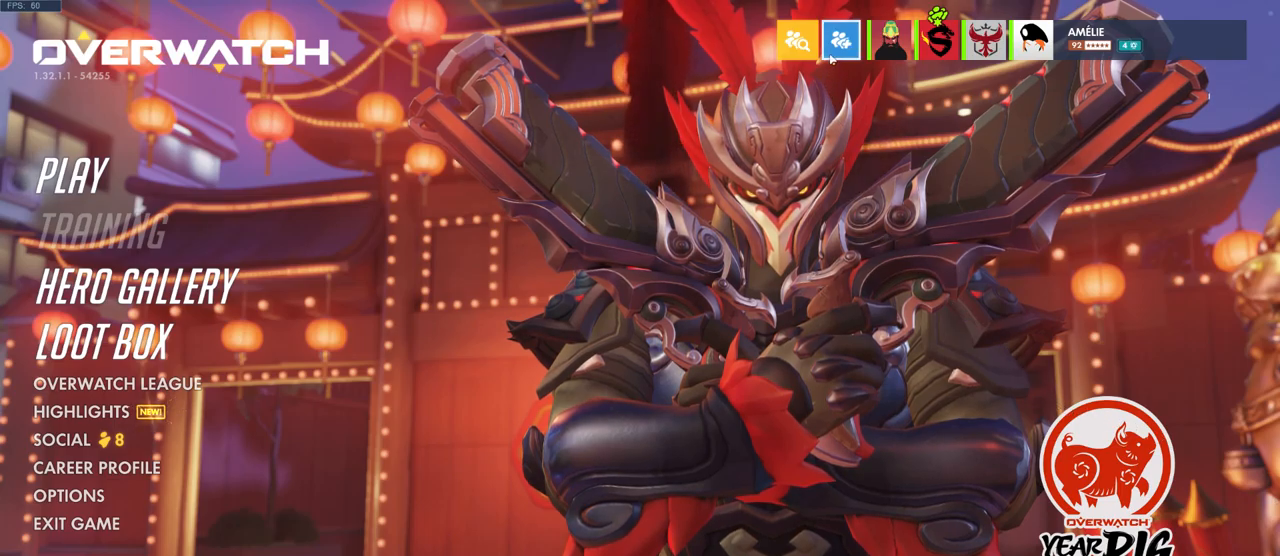
{"keys": [], "mouse": [], "events": [[50, "mouse_left", "up"]]}
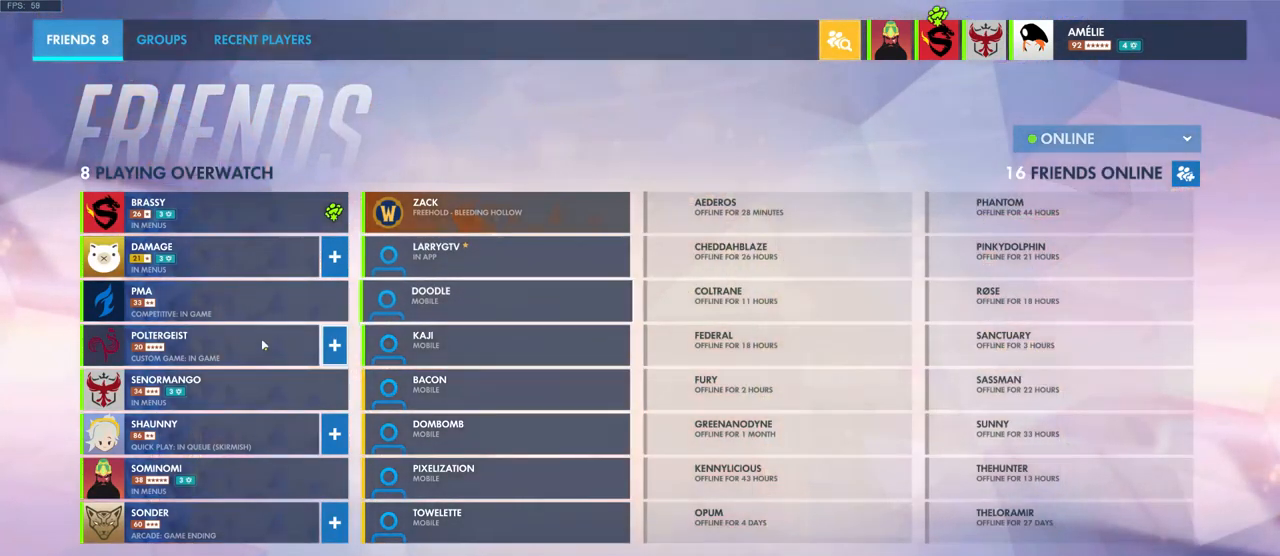
{"keys": [], "mouse": [], "events": []}
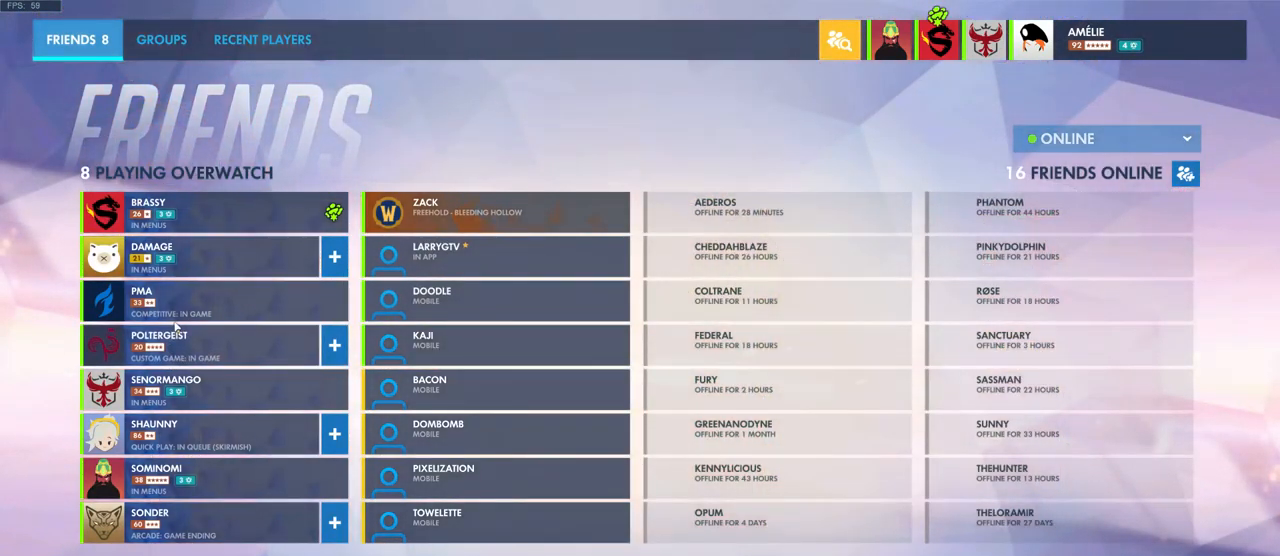
{"keys": [], "mouse": [], "events": []}
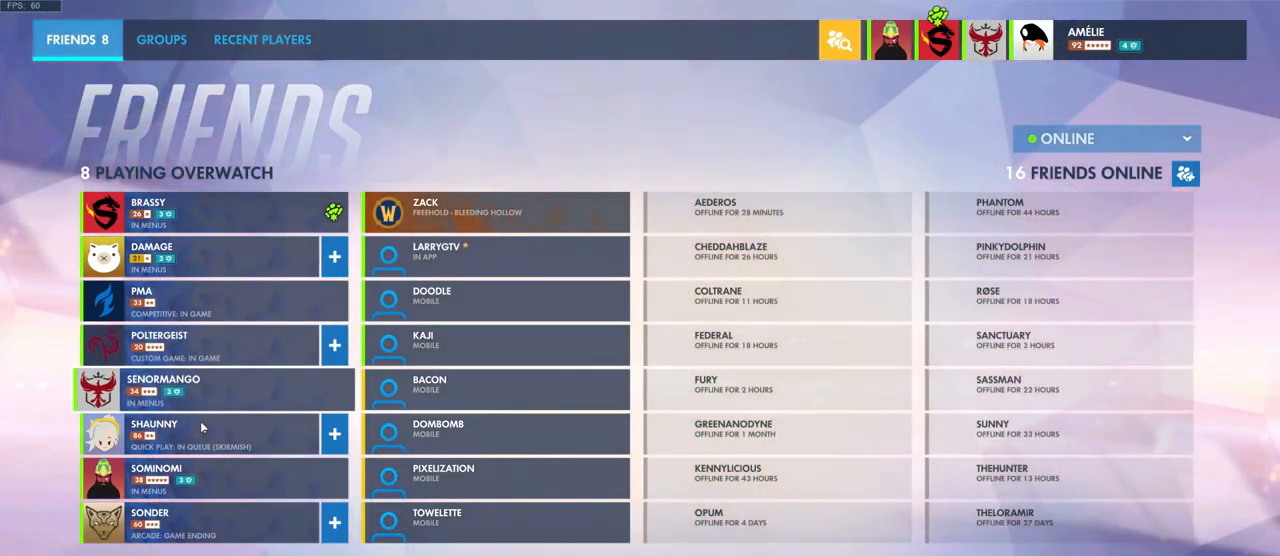
{"keys": [], "mouse": [], "events": []}
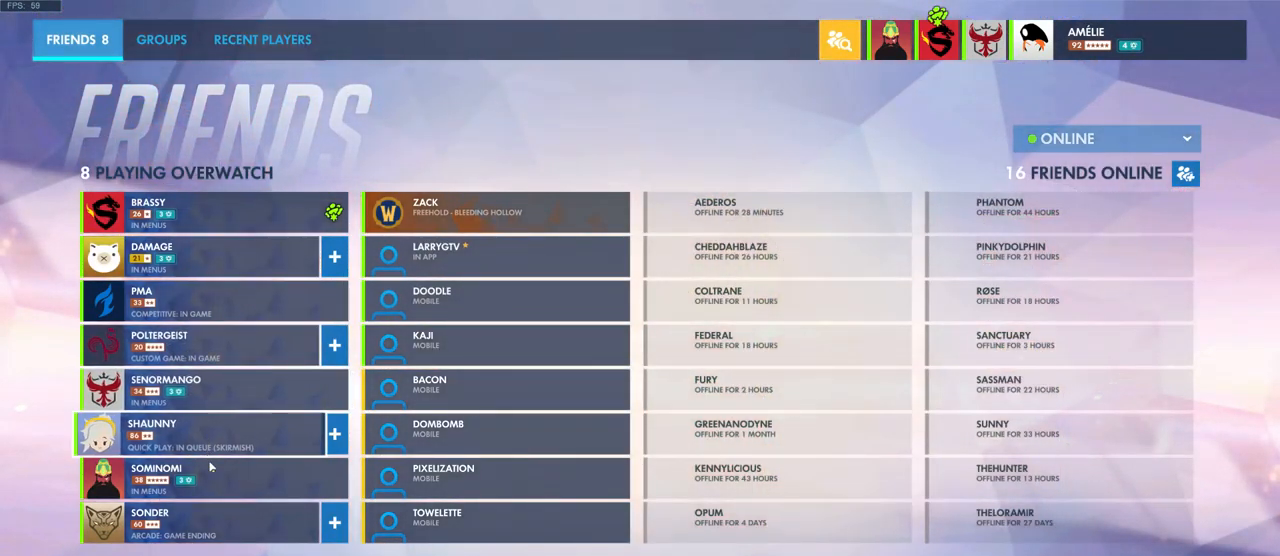
{"keys": [], "mouse": [], "events": []}
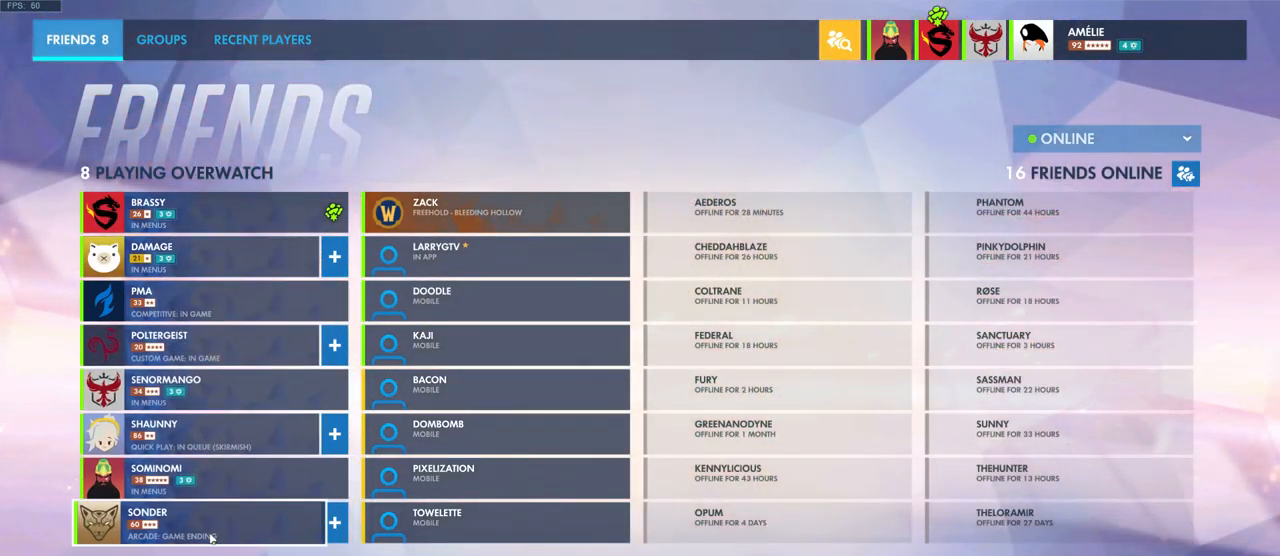
{"keys": [], "mouse": [], "events": []}
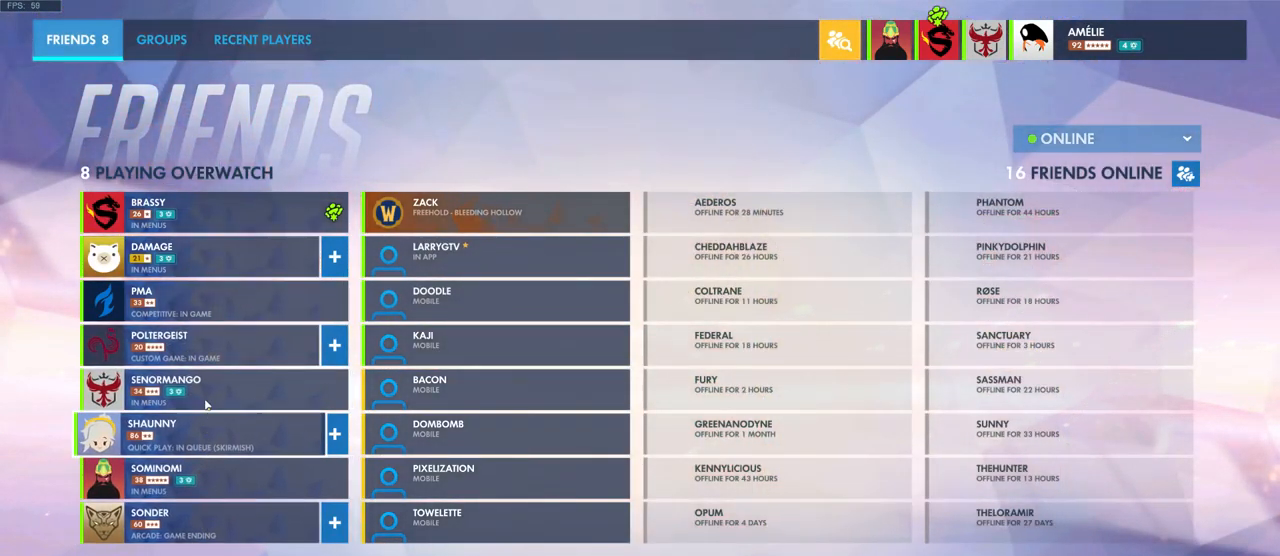
{"keys": [], "mouse": [], "events": []}
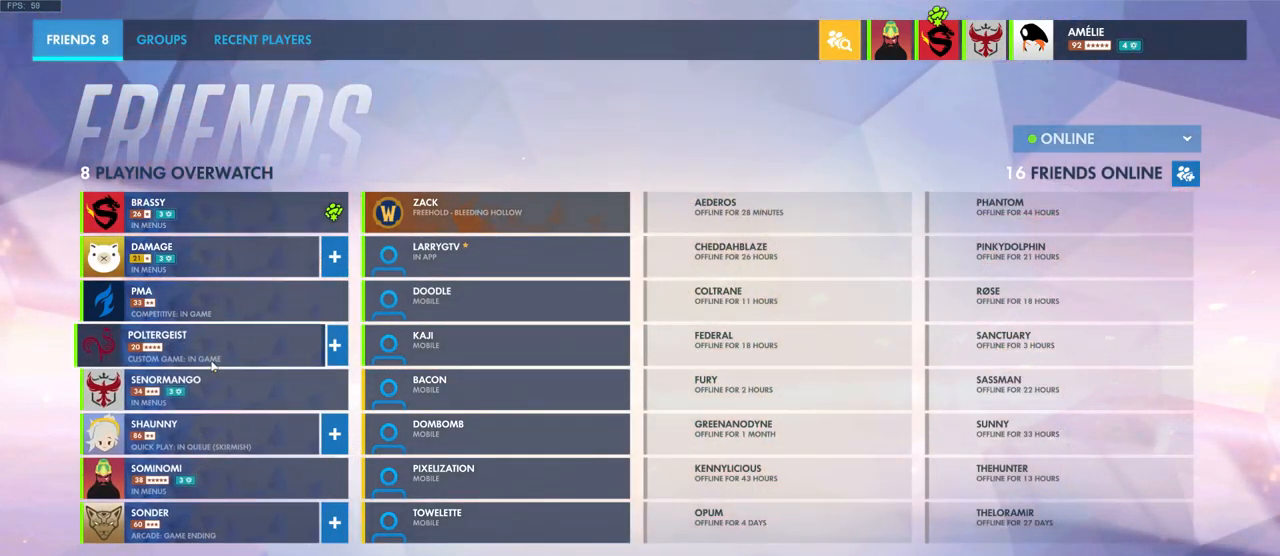
{"keys": [], "mouse": [], "events": []}
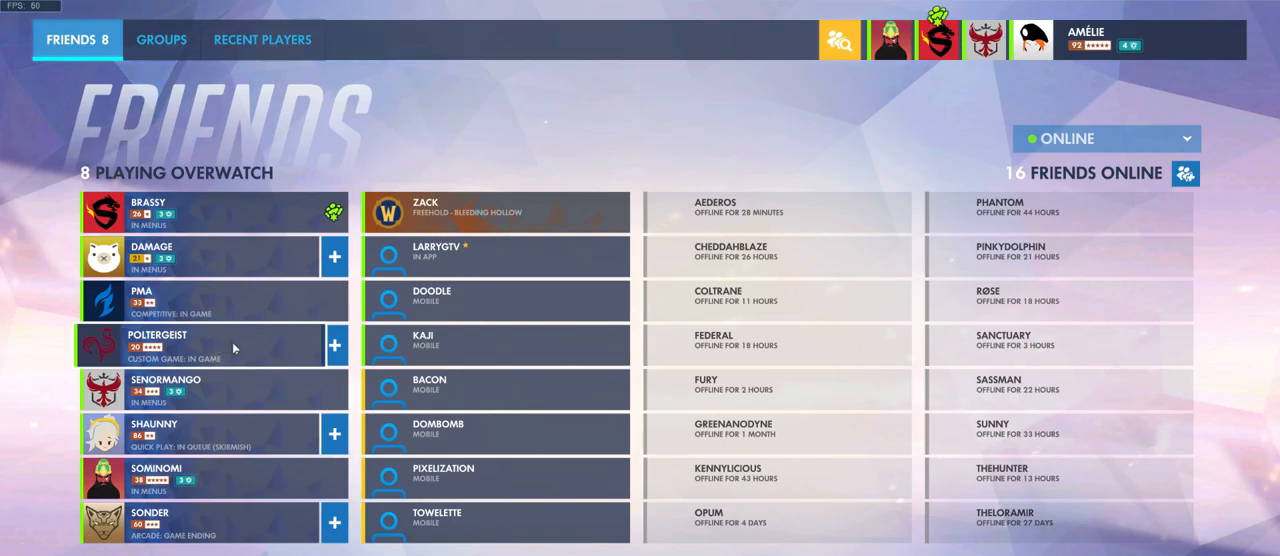
{"keys": [], "mouse": [], "events": []}
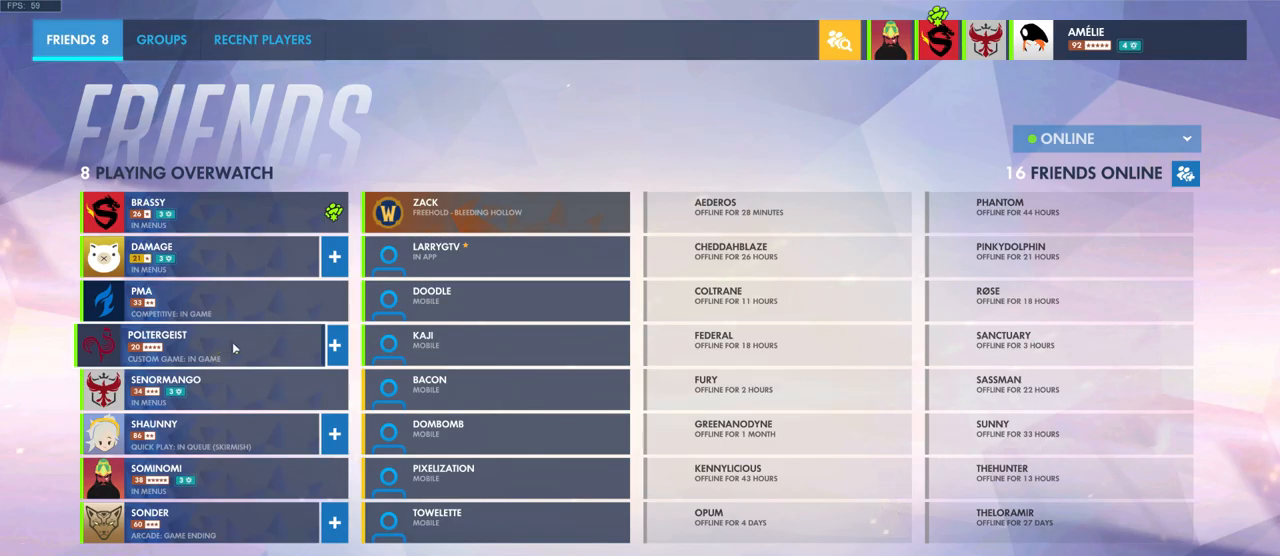
{"keys": [], "mouse": [], "events": []}
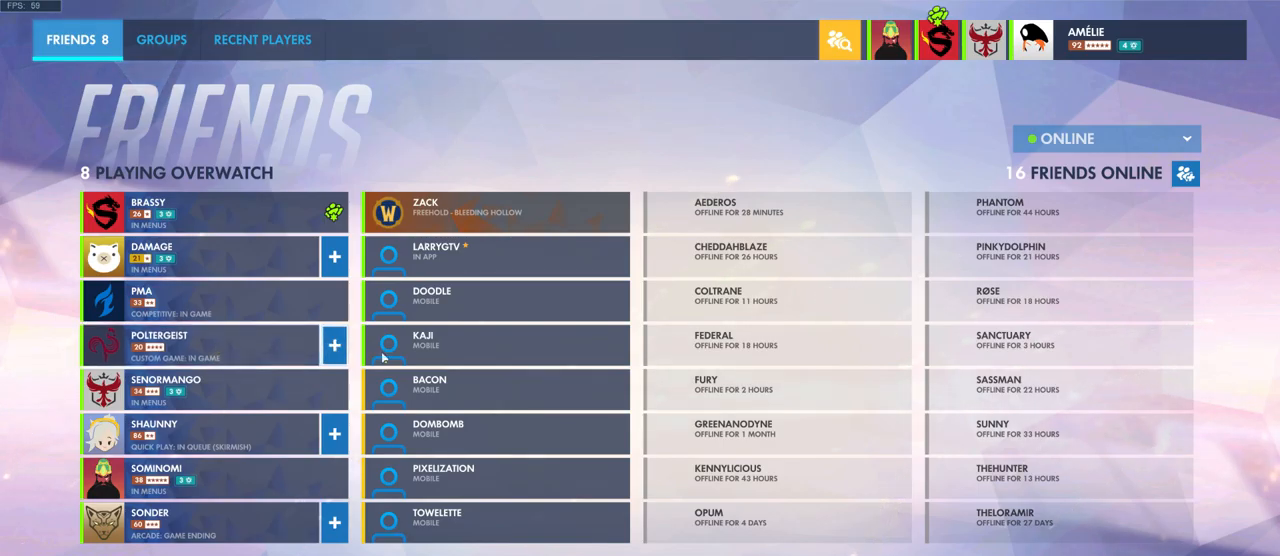
{"keys": [], "mouse": [], "events": []}